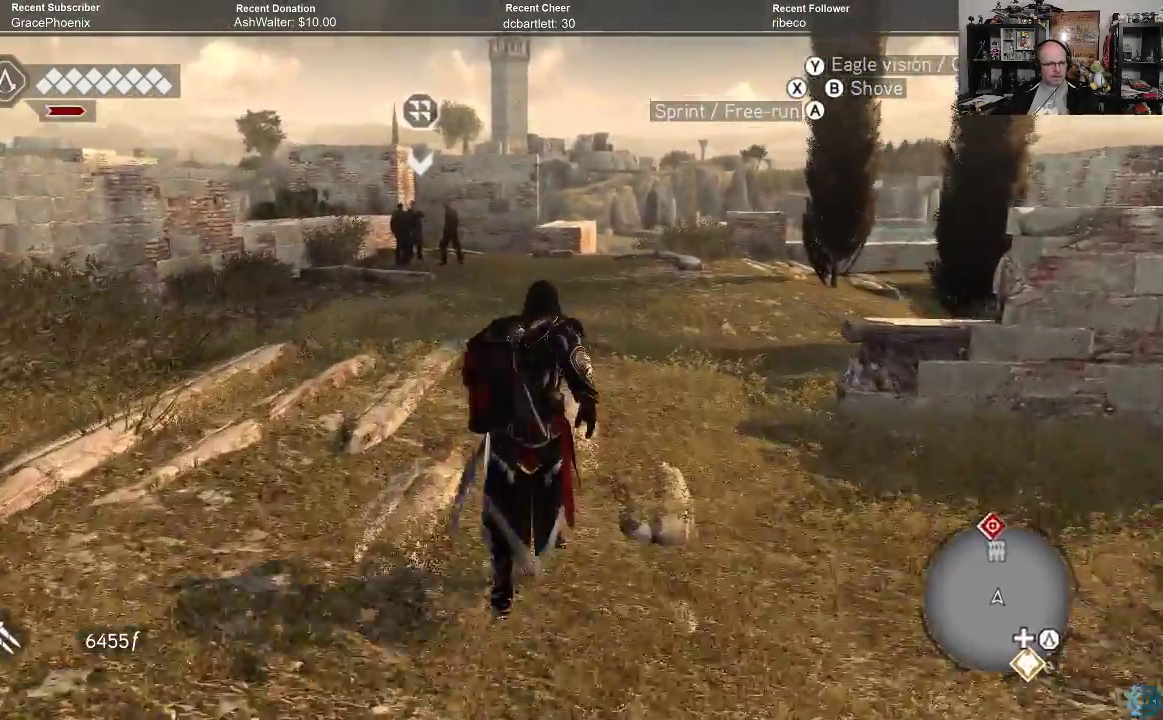
Gameplay with a controller (Xbox layout); each line is a JSON object with the inputs held at the frame after it. "events" lists button and stick changes between this image and that frame as [ms after this image, input, new state], when the widget could be followed in between.
{"buttons": ["A", "R2"], "left_stick": "up", "right_stick": "center", "events": []}
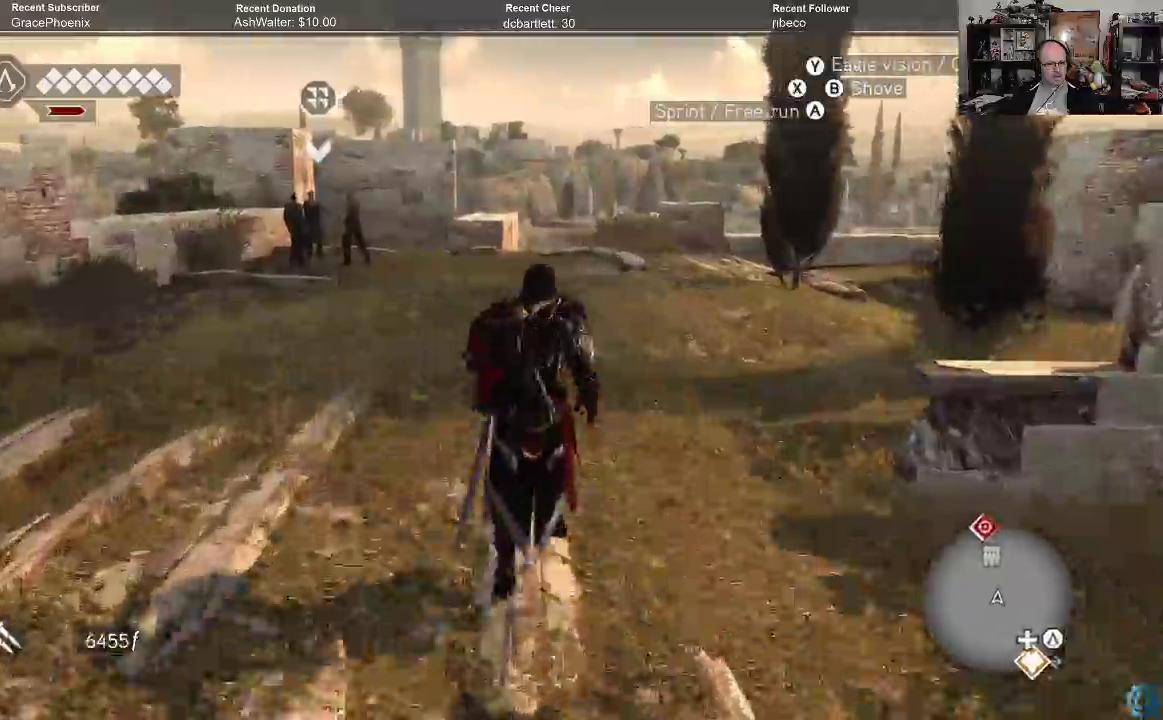
{"buttons": ["A", "R2"], "left_stick": "up", "right_stick": "center", "events": []}
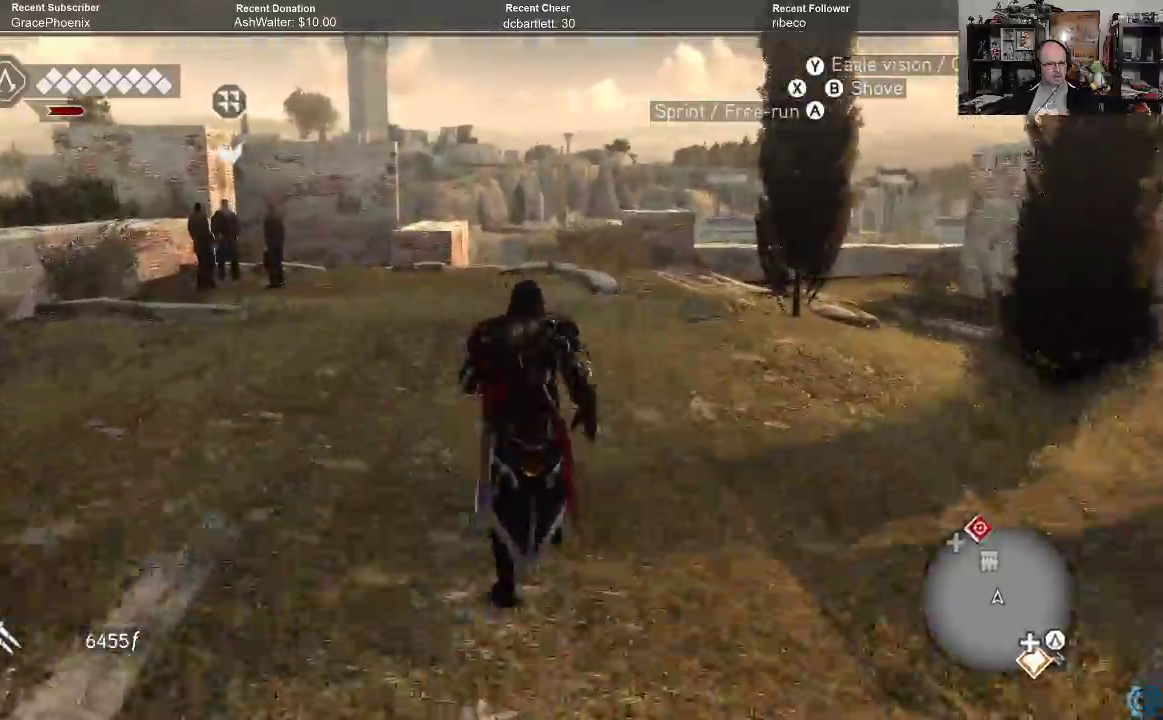
{"buttons": ["A", "R2"], "left_stick": "up", "right_stick": "center", "events": []}
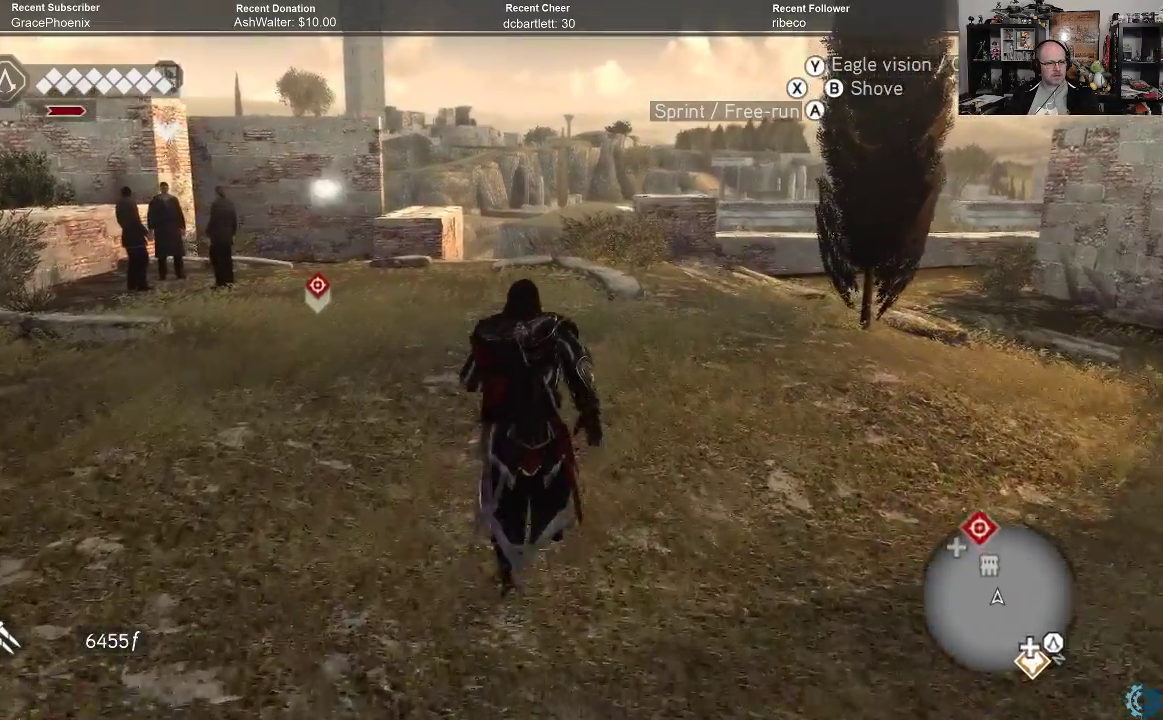
{"buttons": ["A", "R2"], "left_stick": "up", "right_stick": "center", "events": []}
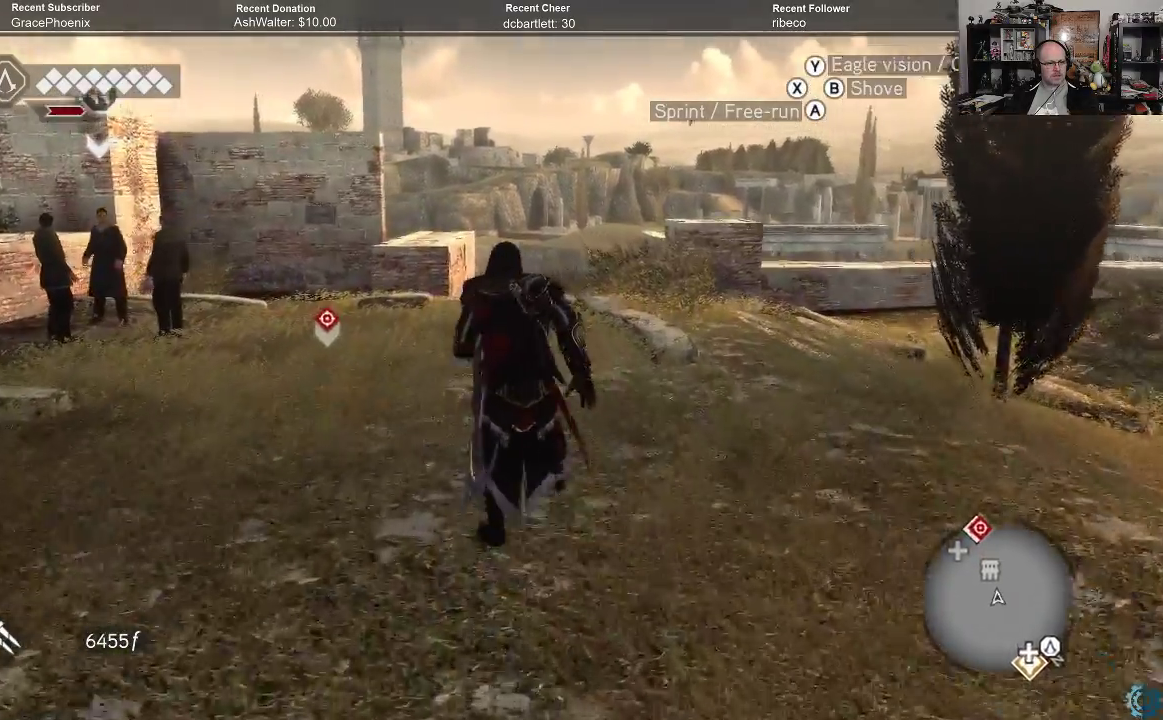
{"buttons": ["A", "R2"], "left_stick": "up", "right_stick": "center", "events": []}
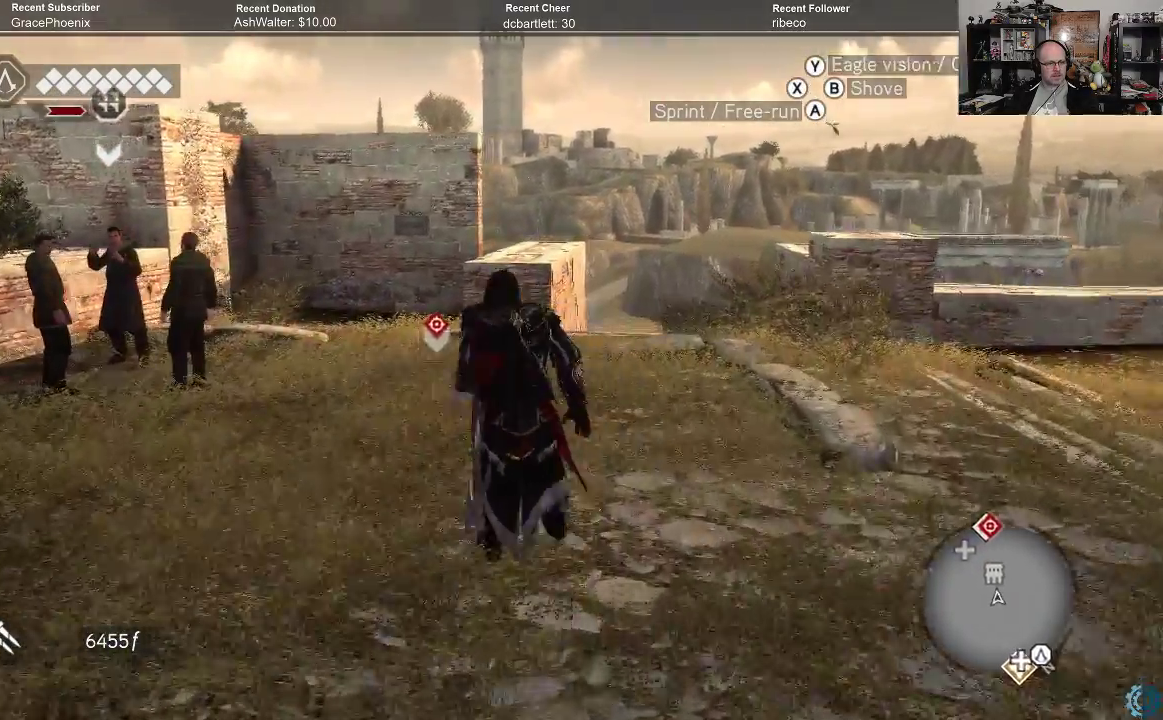
{"buttons": ["A", "R2"], "left_stick": "up", "right_stick": "center", "events": []}
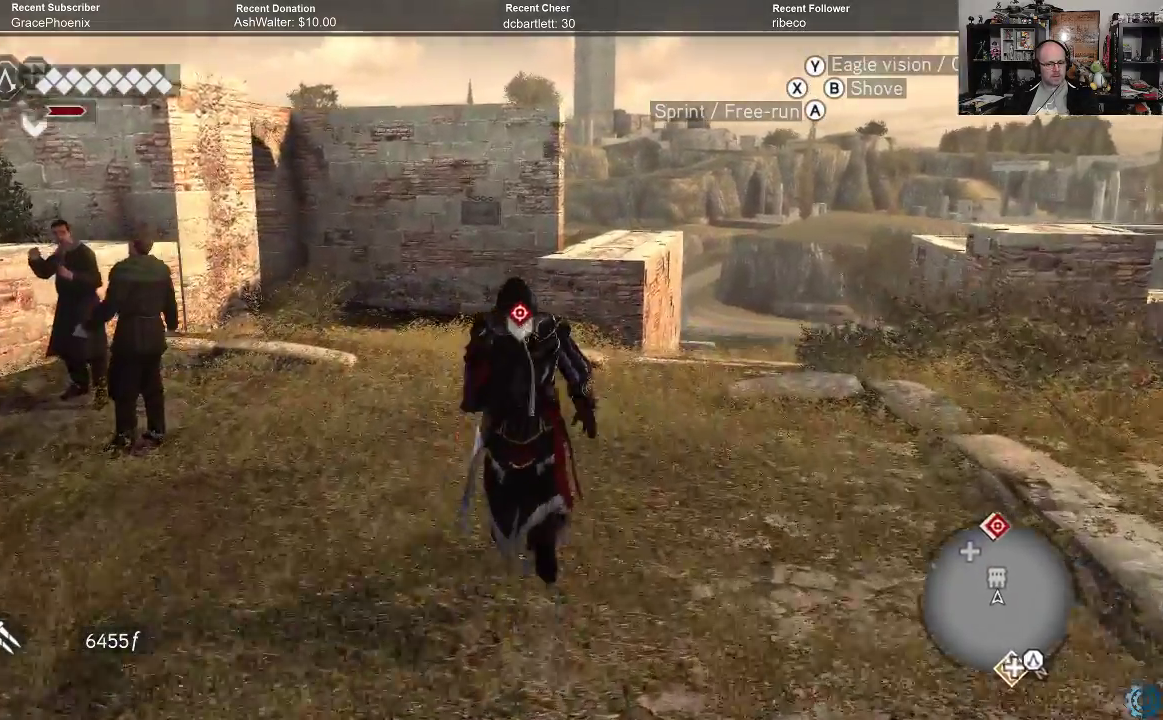
{"buttons": ["A", "R2"], "left_stick": "up", "right_stick": "center", "events": []}
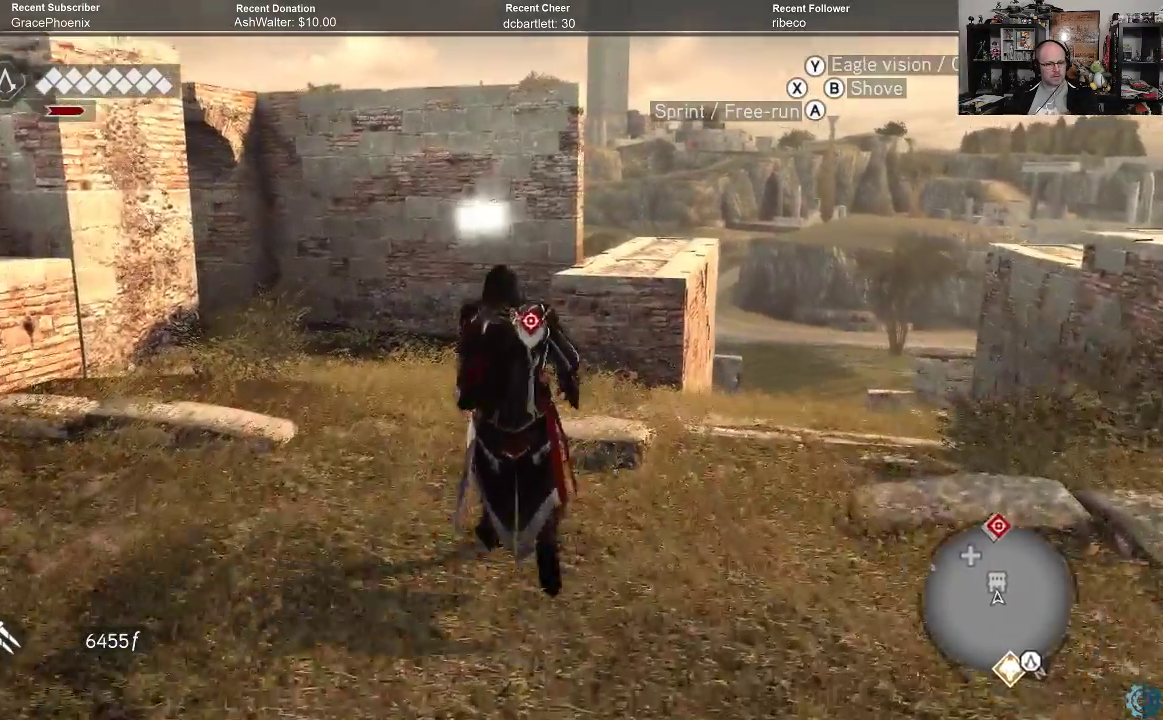
{"buttons": [], "left_stick": "up", "right_stick": "center", "events": [[133, "R2", "up"], [233, "A", "up"]]}
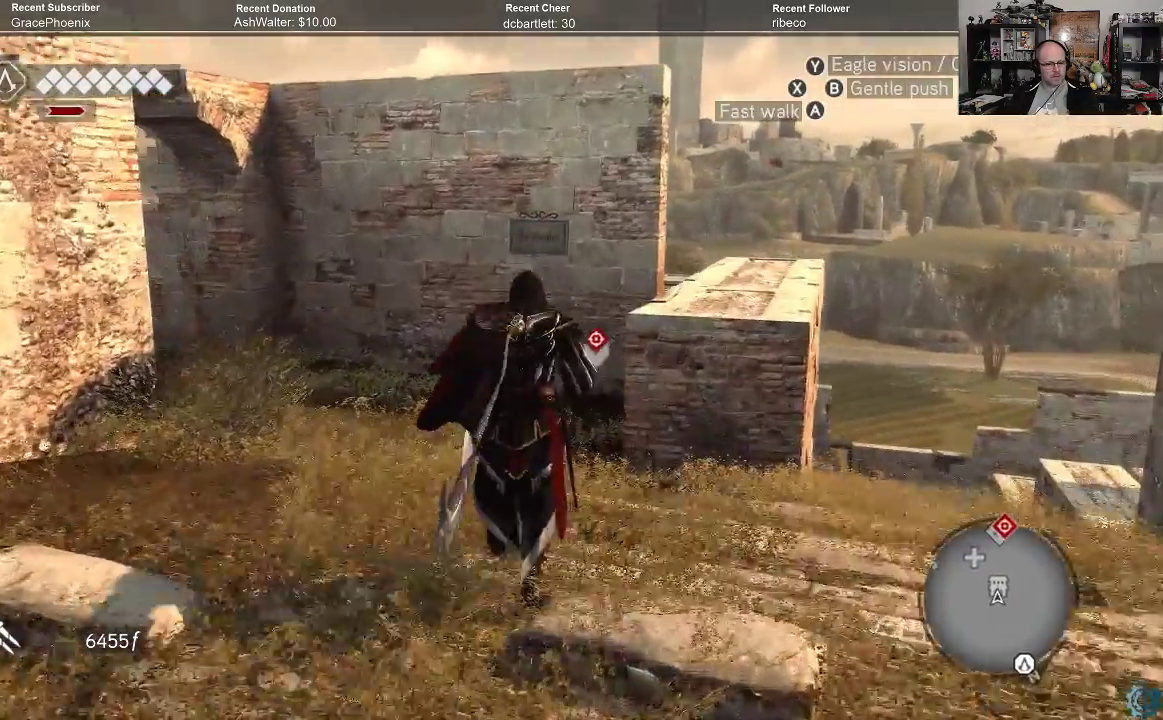
{"buttons": [], "left_stick": "up", "right_stick": "center", "events": []}
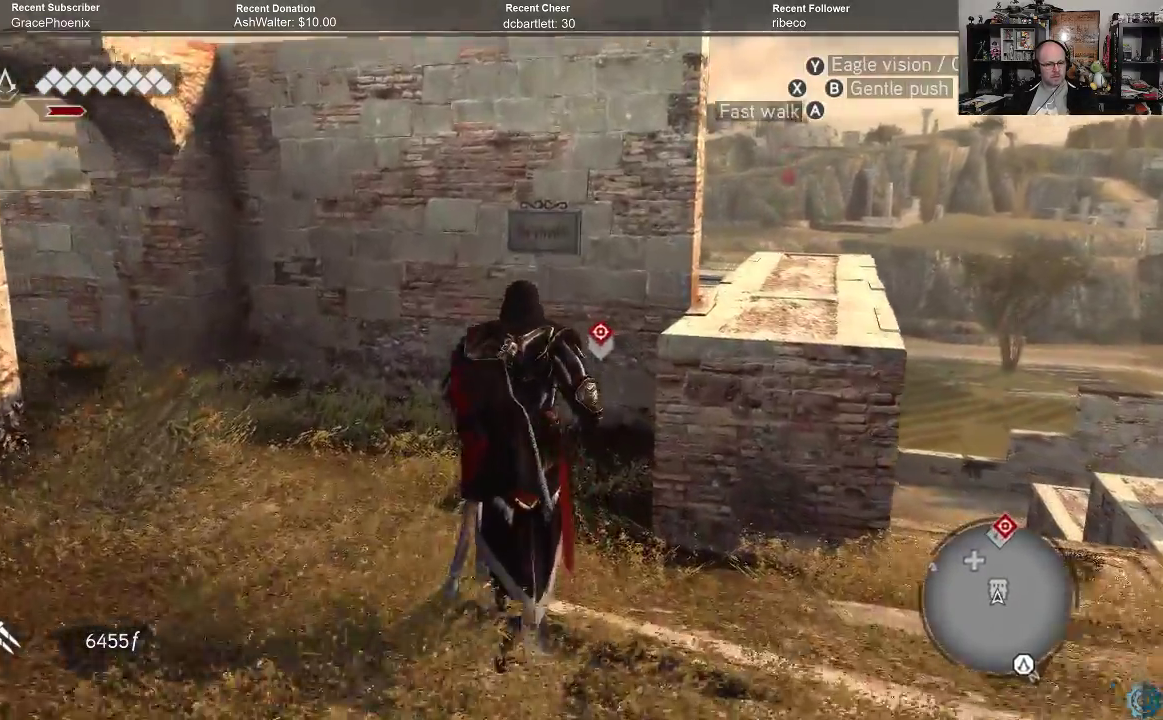
{"buttons": [], "left_stick": "up", "right_stick": "center", "events": []}
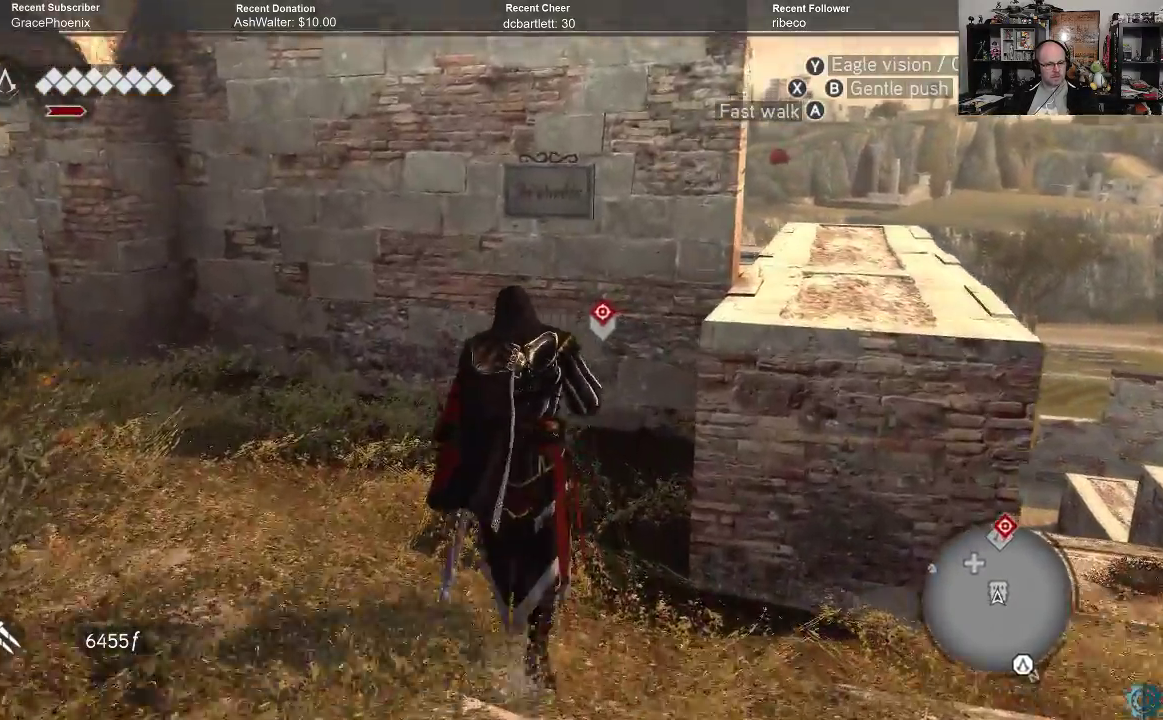
{"buttons": [], "left_stick": "up", "right_stick": "center", "events": []}
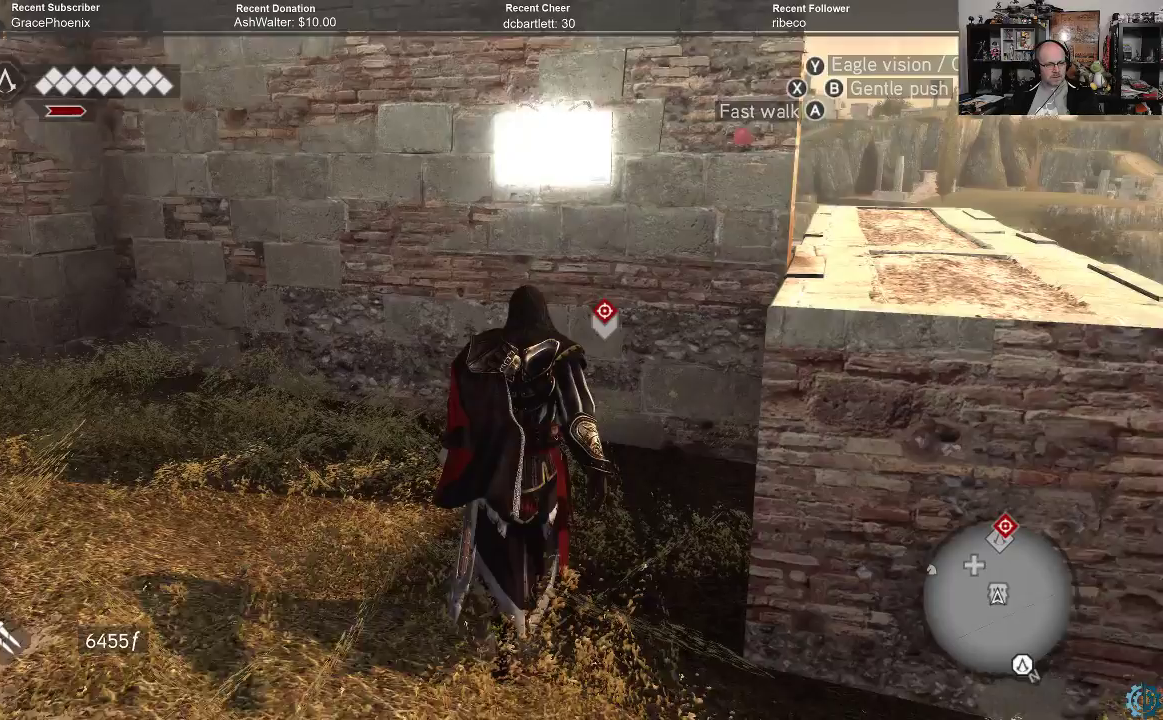
{"buttons": [], "left_stick": "up", "right_stick": "center", "events": []}
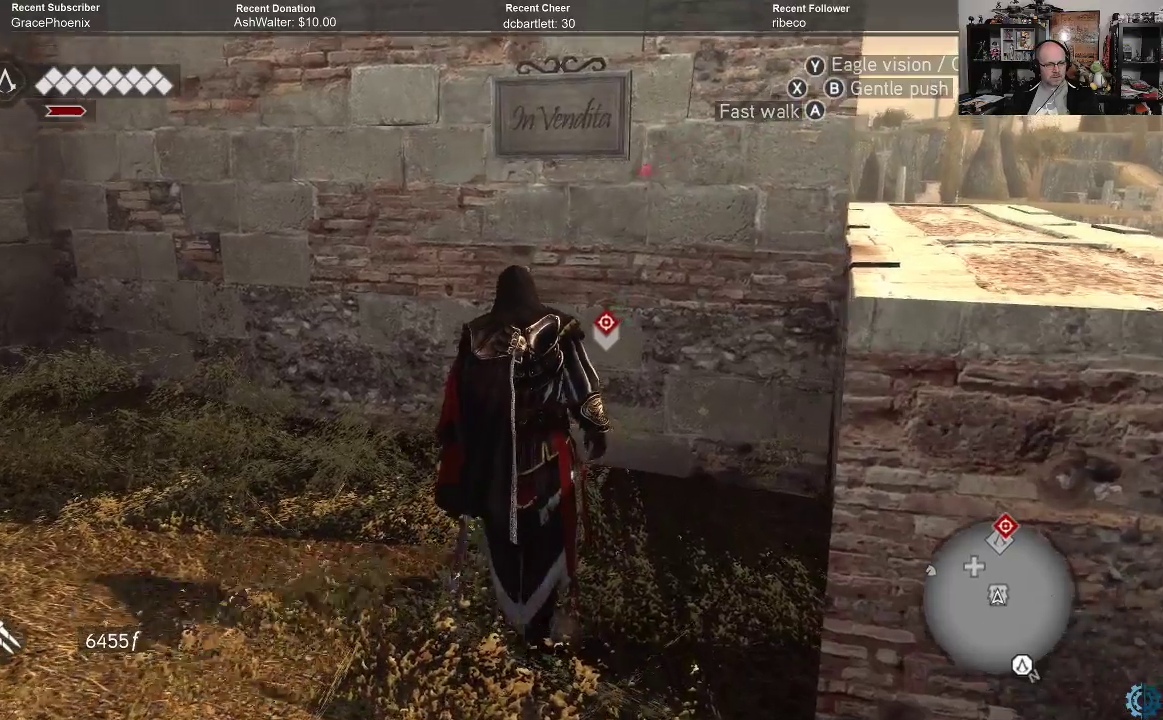
{"buttons": [], "left_stick": "up", "right_stick": "center", "events": []}
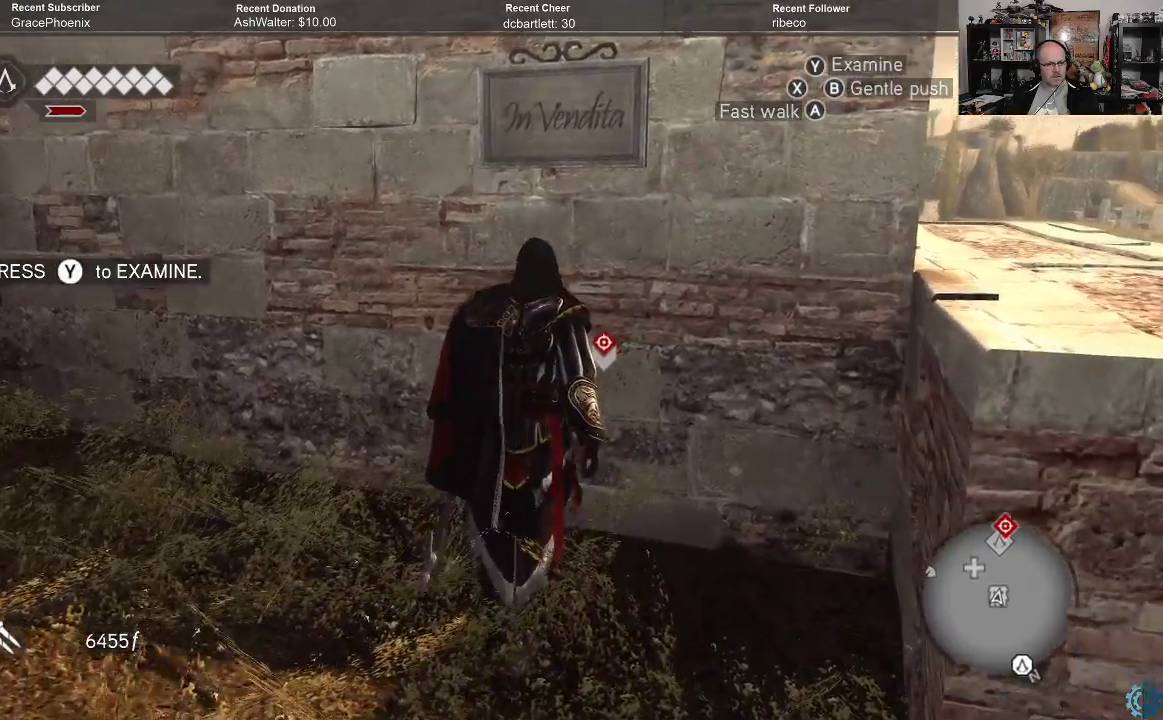
{"buttons": ["Y"], "left_stick": "center", "right_stick": "center", "events": [[67, "left_stick", "center"], [500, "Y", "down"]]}
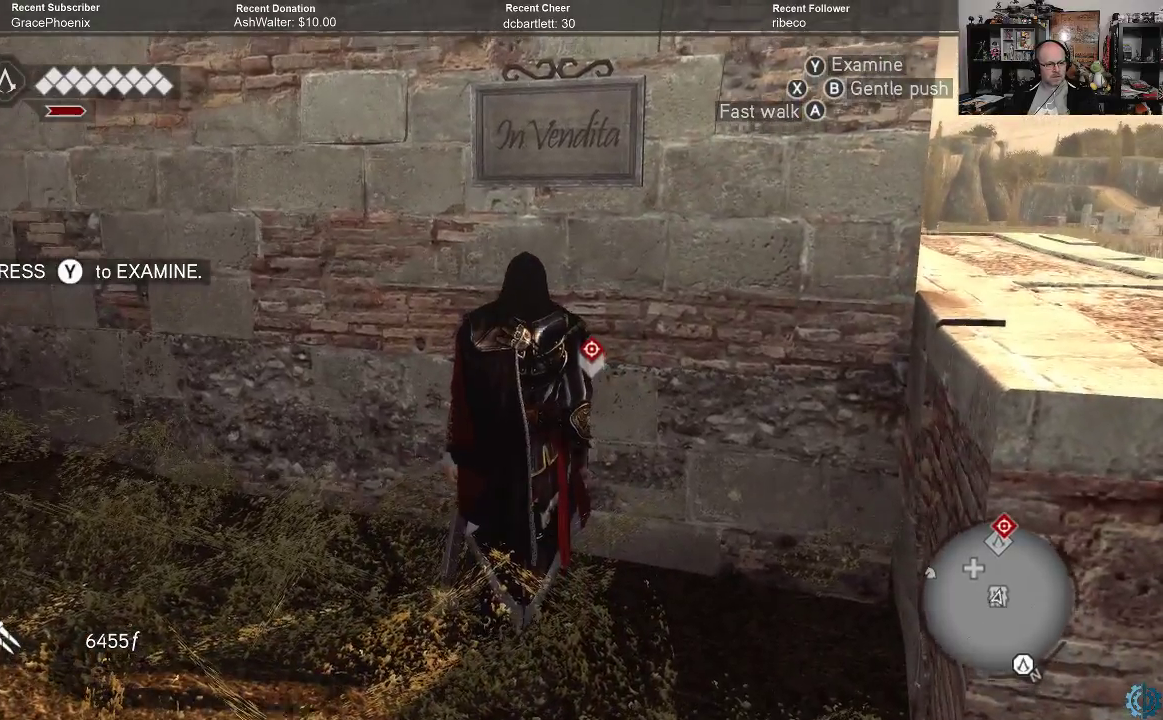
{"buttons": [], "left_stick": "center", "right_stick": "center", "events": [[100, "Y", "up"]]}
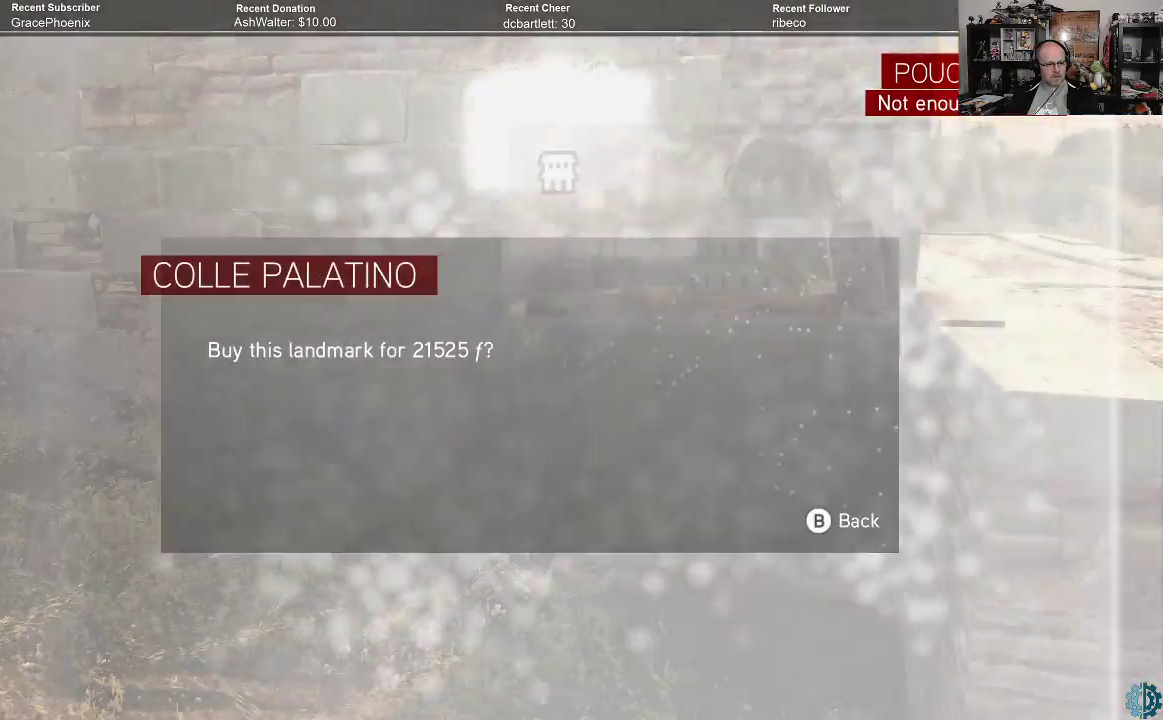
{"buttons": [], "left_stick": "center", "right_stick": "center", "events": []}
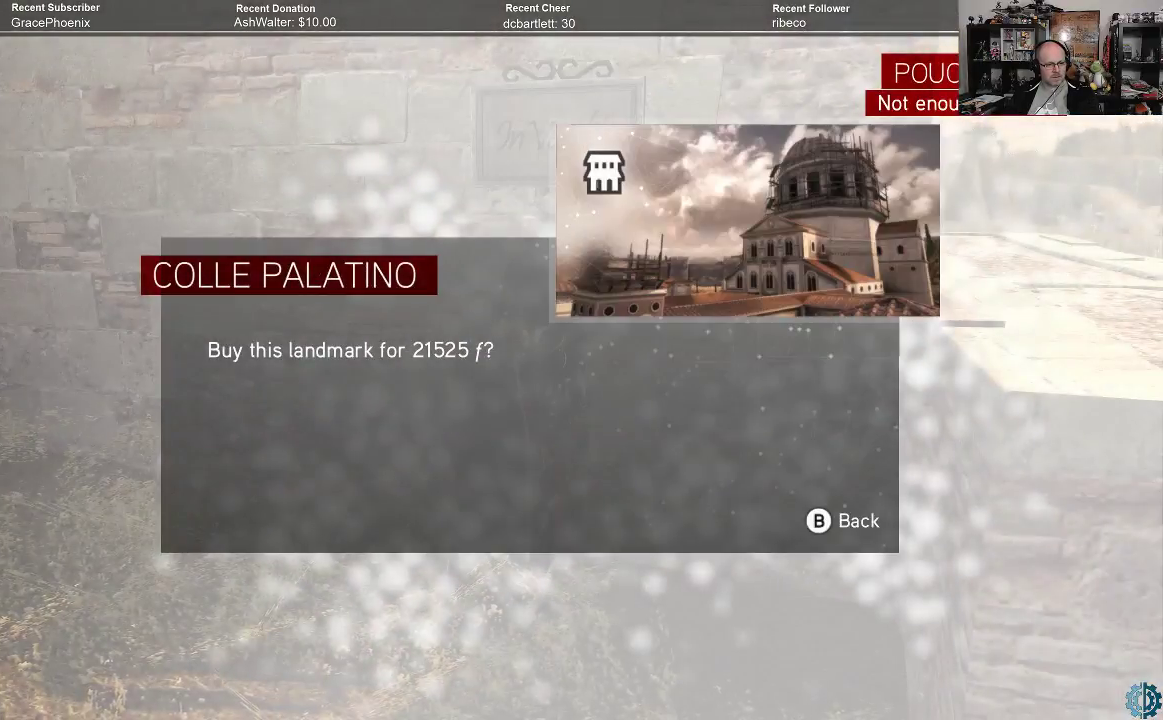
{"buttons": [], "left_stick": "center", "right_stick": "center", "events": []}
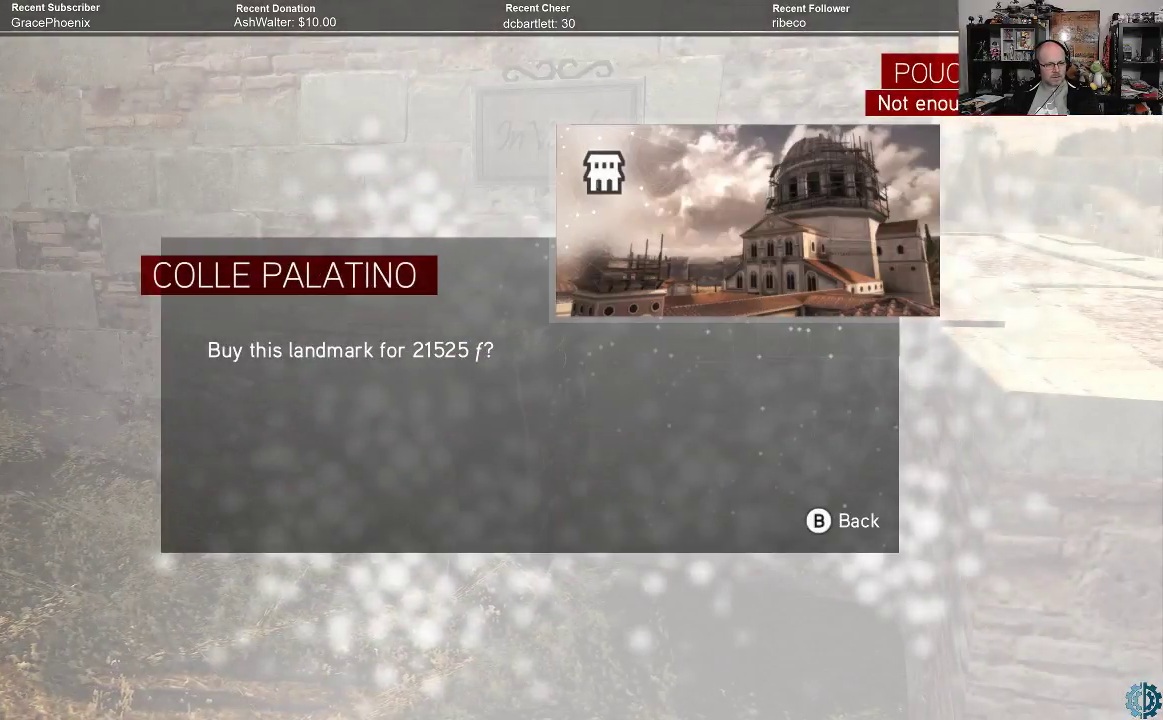
{"buttons": [], "left_stick": "center", "right_stick": "center", "events": []}
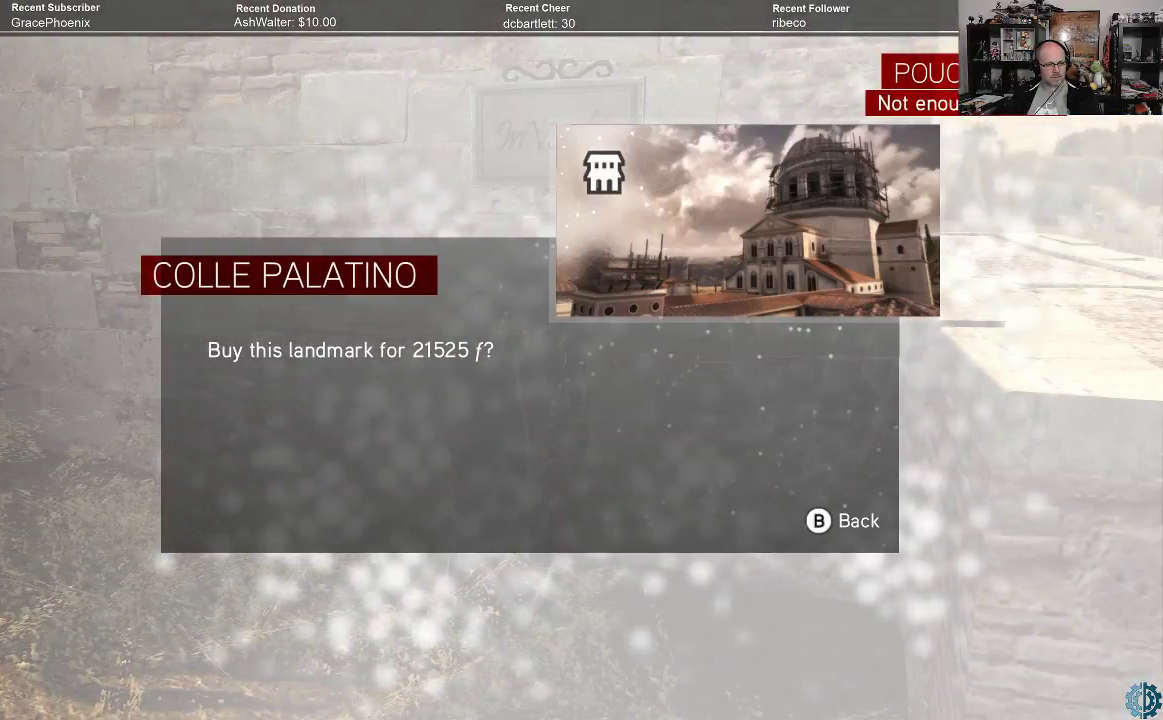
{"buttons": [], "left_stick": "center", "right_stick": "center", "events": []}
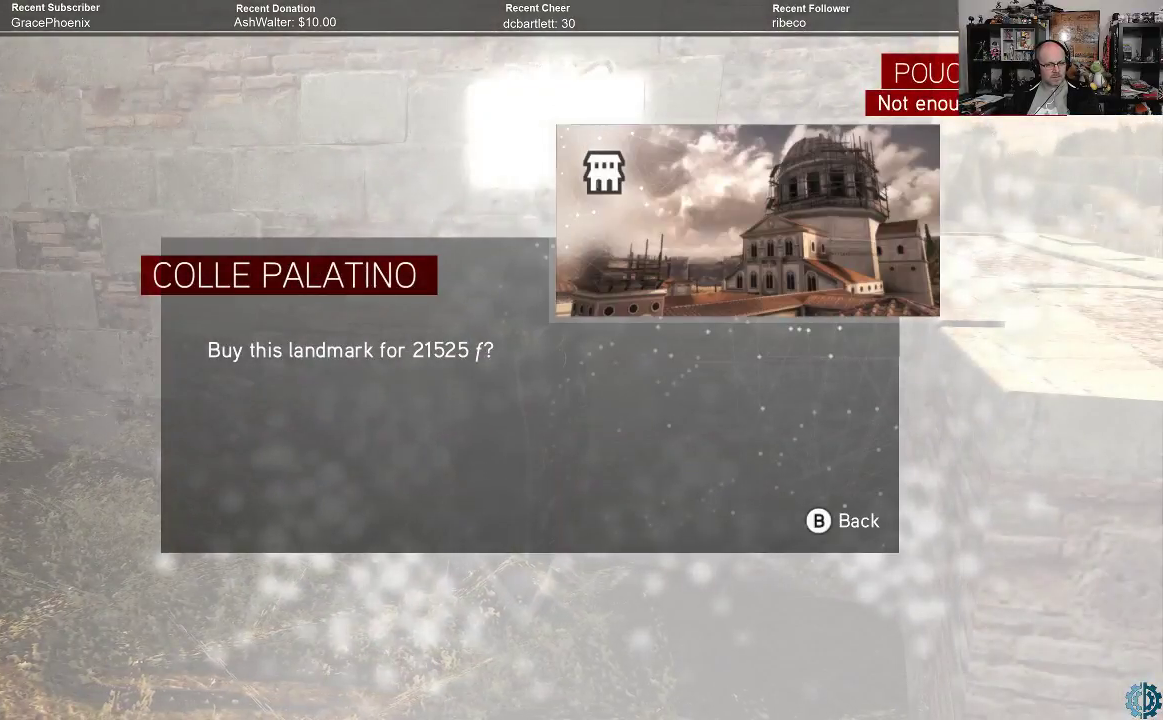
{"buttons": [], "left_stick": "center", "right_stick": "center", "events": [[167, "B", "down"], [233, "B", "up"]]}
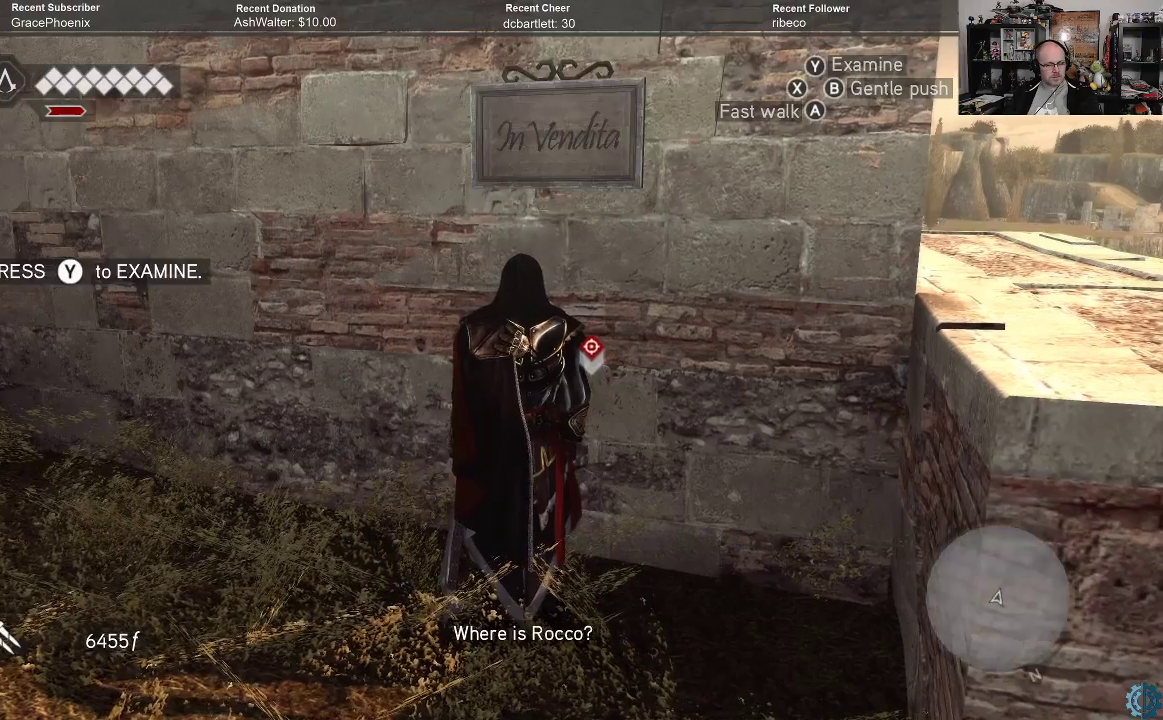
{"buttons": [], "left_stick": "down", "right_stick": "center", "events": [[367, "left_stick", "down"]]}
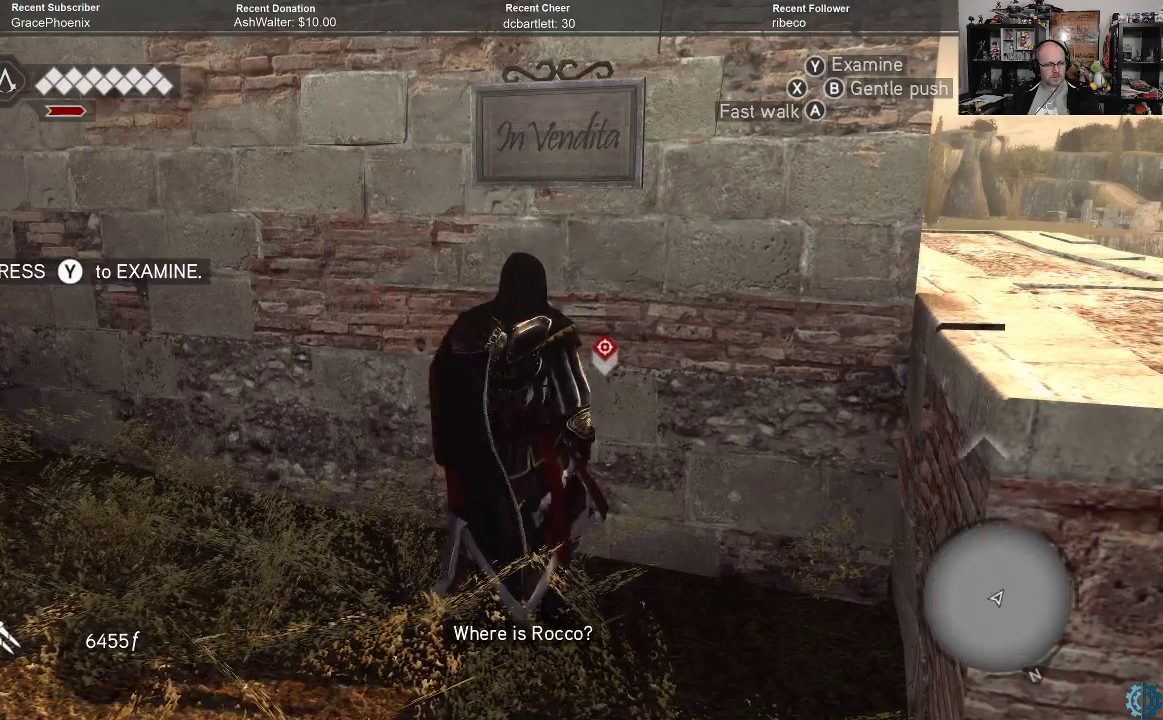
{"buttons": [], "left_stick": "down", "right_stick": "down", "events": [[133, "right_stick", "down"]]}
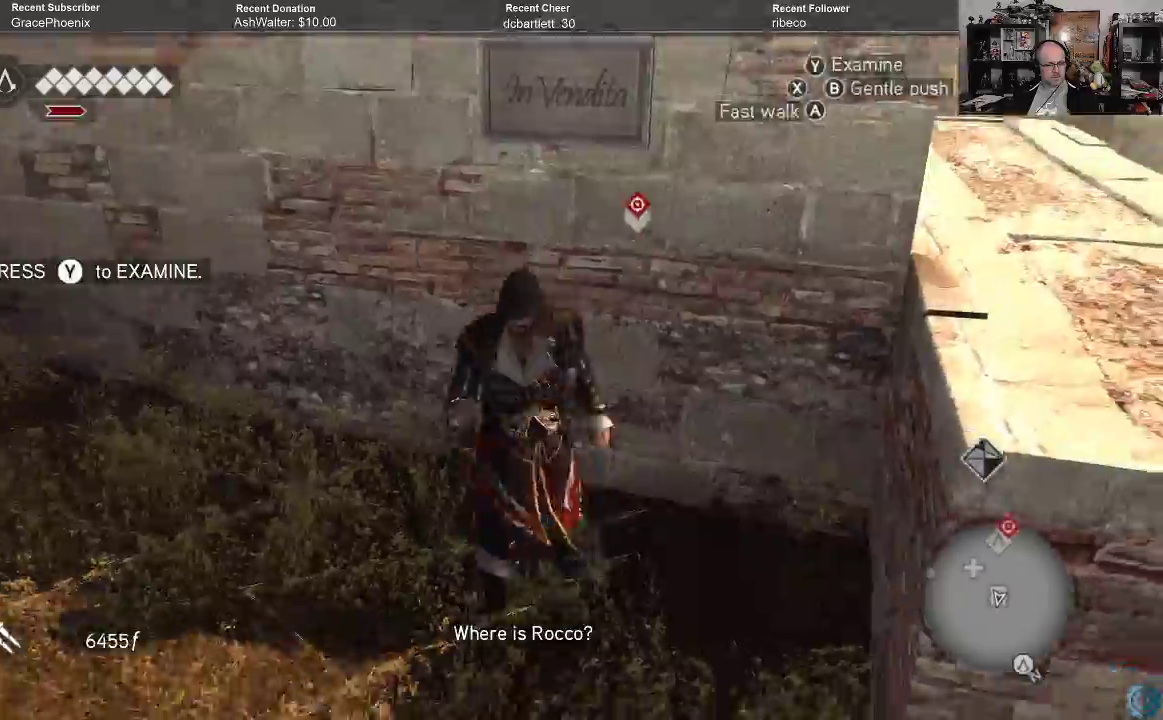
{"buttons": ["A", "R2"], "left_stick": "down-right", "right_stick": "center", "events": [[33, "right_stick", "center"], [133, "R2", "down"], [200, "A", "down"], [433, "left_stick", "down-right"]]}
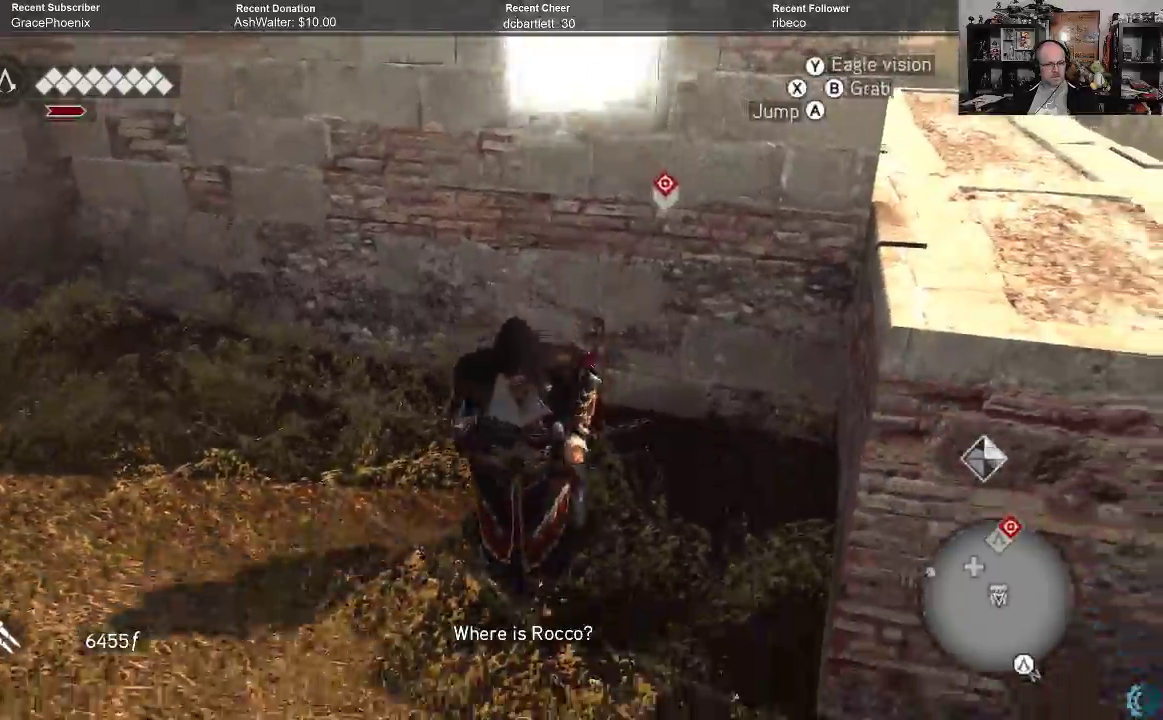
{"buttons": ["A", "R2"], "left_stick": "center", "right_stick": "center", "events": [[133, "left_stick", "right"], [233, "left_stick", "center"]]}
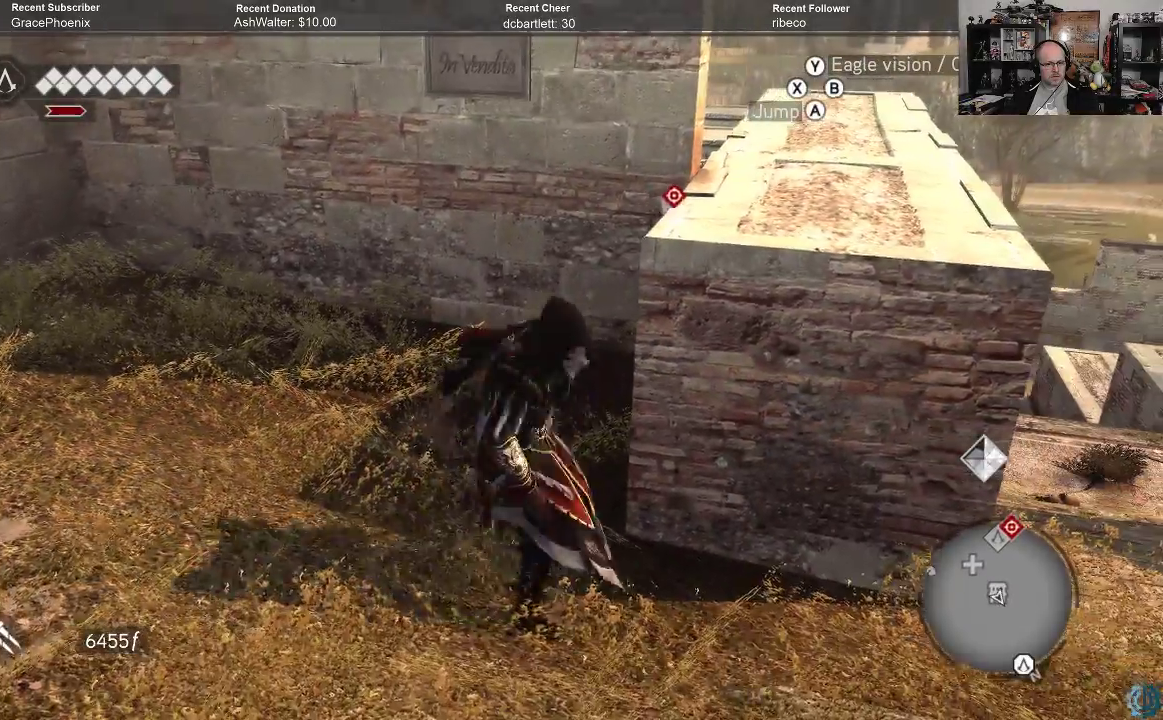
{"buttons": ["A", "R2"], "left_stick": "down-right", "right_stick": "center", "events": [[33, "left_stick", "down"], [267, "left_stick", "up-right"], [500, "left_stick", "down-right"]]}
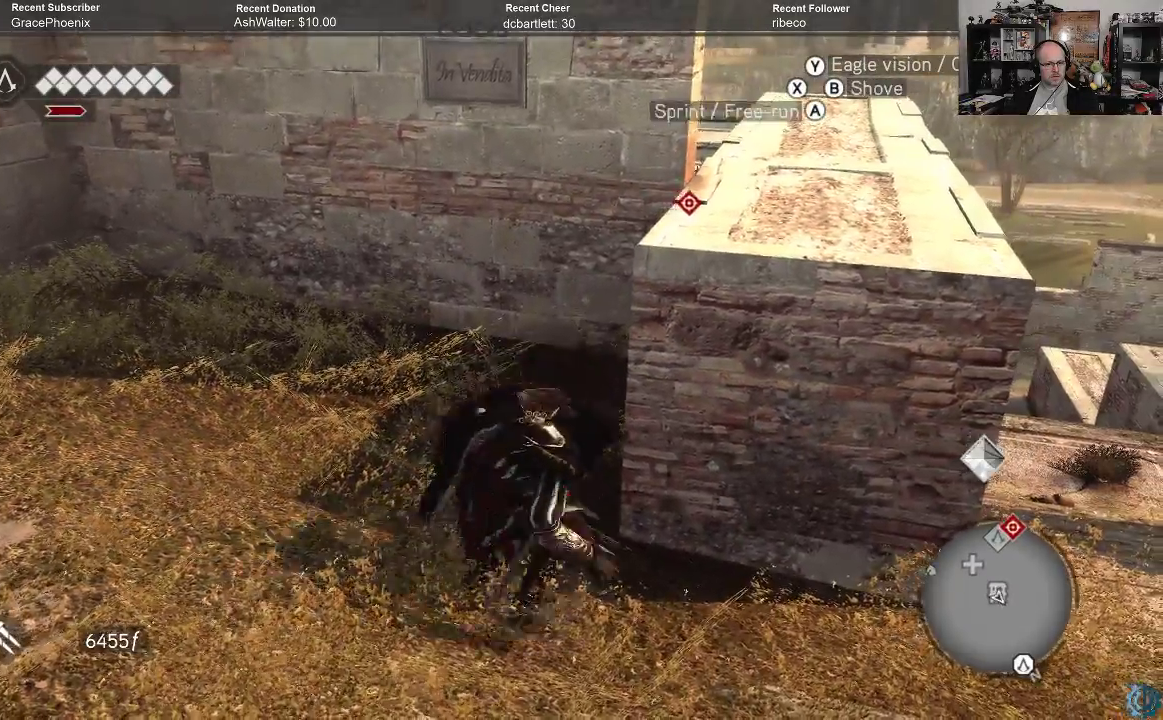
{"buttons": ["A", "R2"], "left_stick": "center", "right_stick": "center", "events": [[33, "left_stick", "down"], [467, "left_stick", "center"]]}
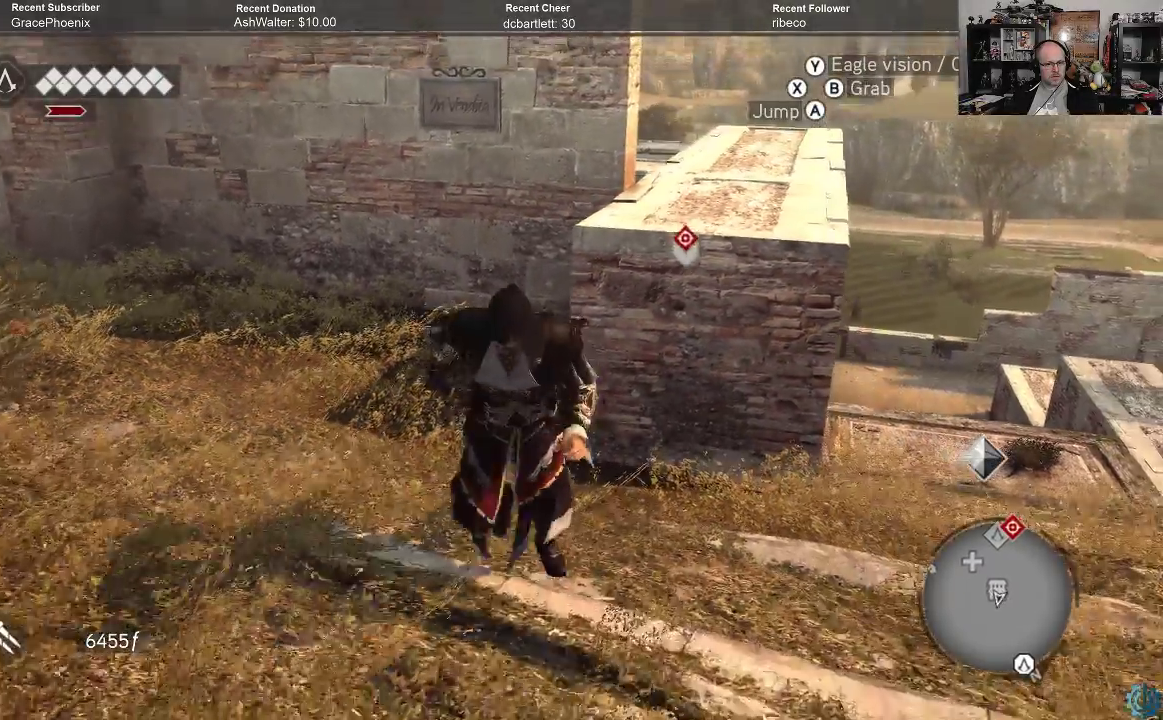
{"buttons": ["A", "R2"], "left_stick": "up-right", "right_stick": "center", "events": [[33, "left_stick", "up-right"]]}
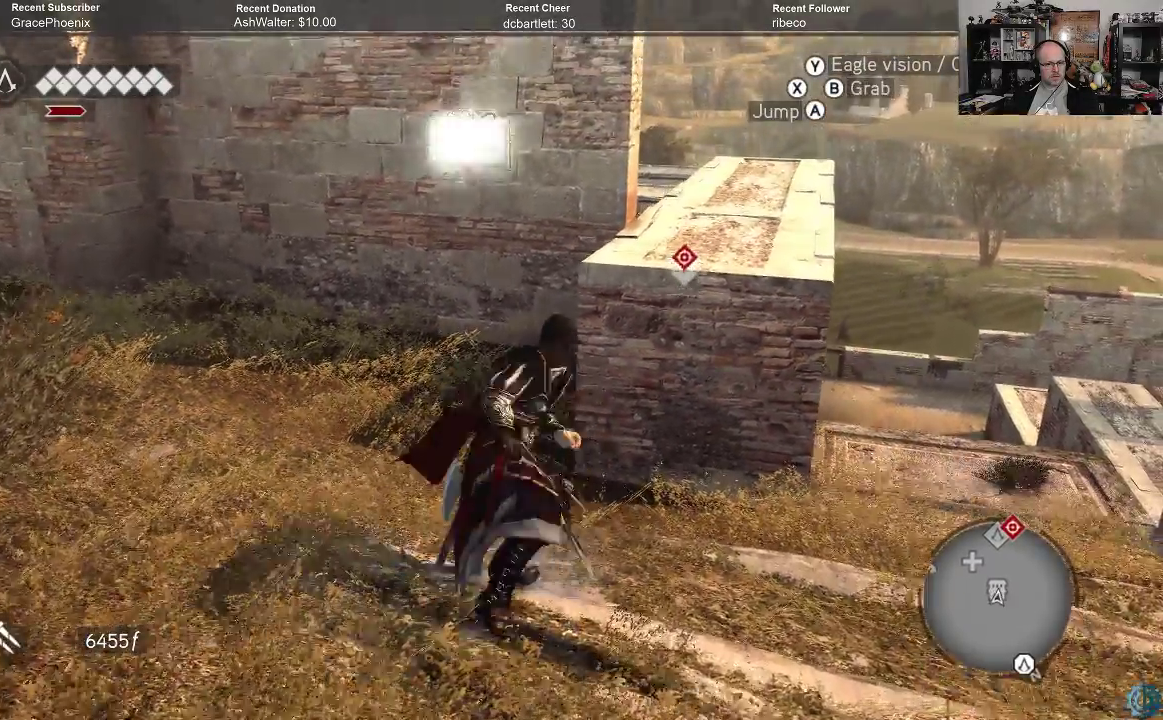
{"buttons": ["A", "R2"], "left_stick": "up-right", "right_stick": "center", "events": []}
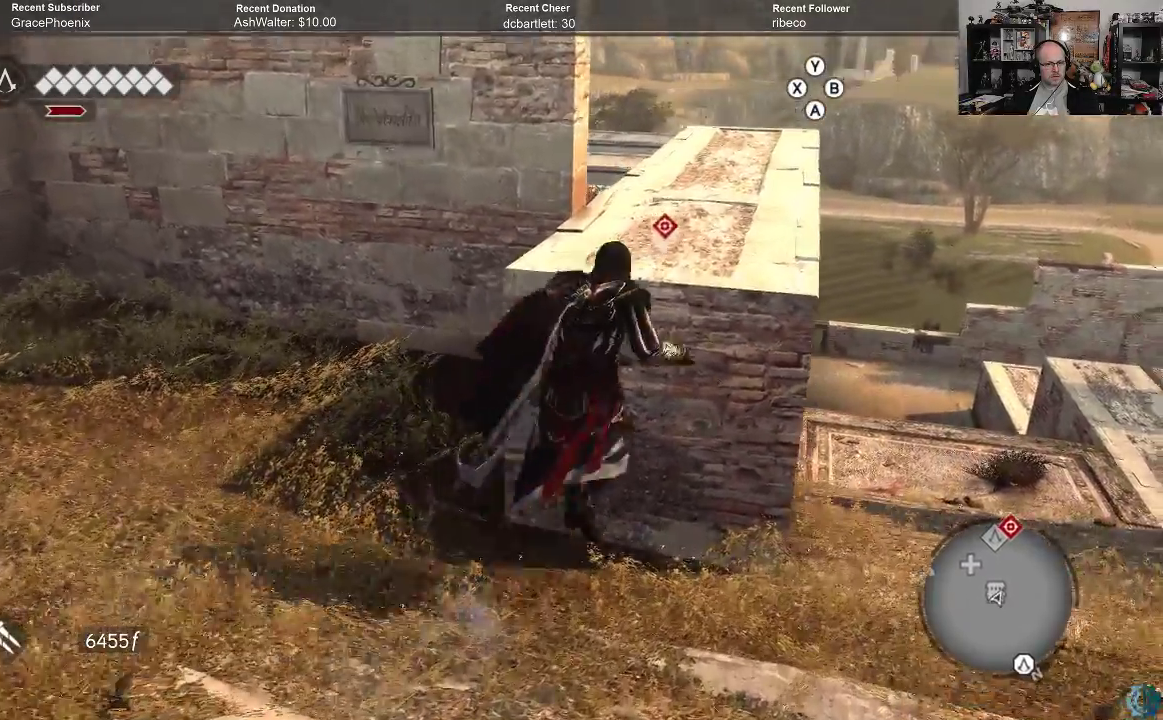
{"buttons": [], "left_stick": "up", "right_stick": "center", "events": [[267, "left_stick", "up"], [367, "A", "up"], [367, "R2", "up"]]}
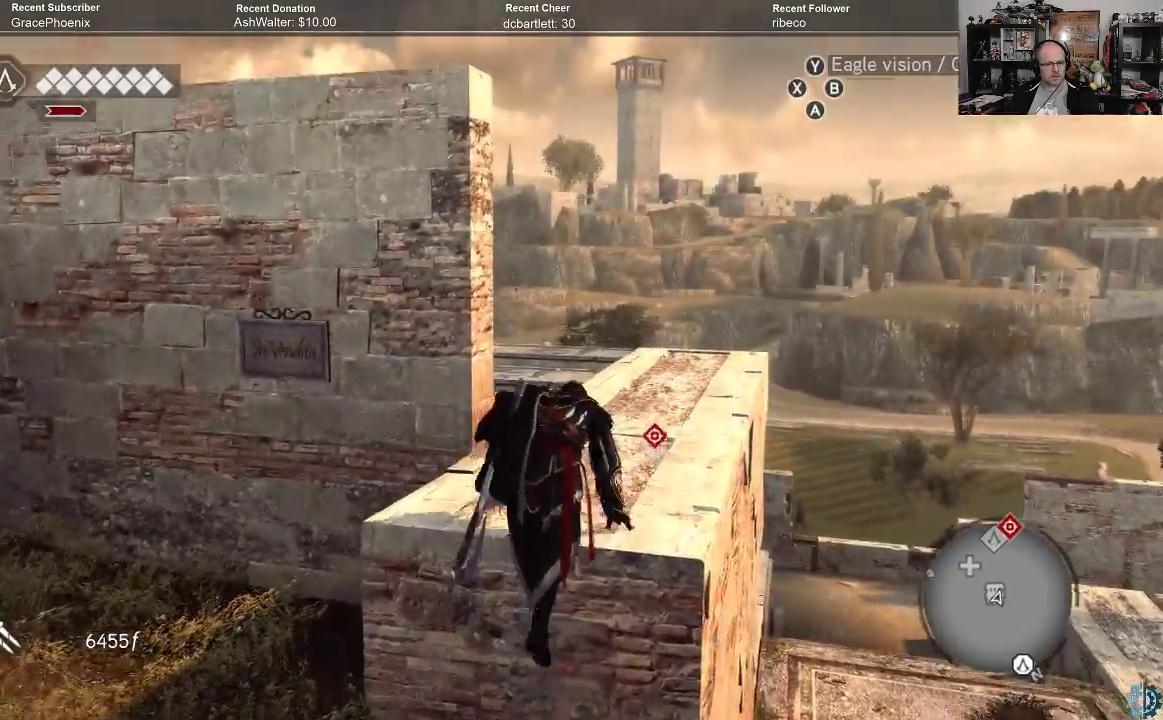
{"buttons": [], "left_stick": "up", "right_stick": "down", "events": [[67, "right_stick", "down"]]}